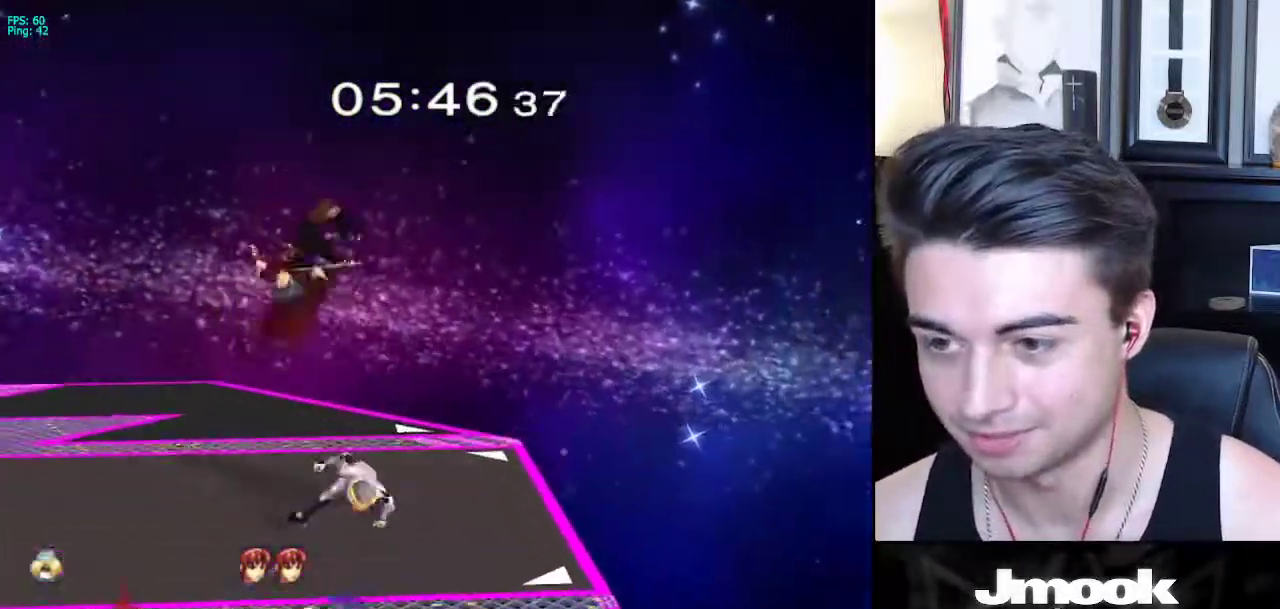
Gameplay with a controller (Nintendo layout); each line is a JSON object with the inputs held at the frame after it. "events" lists button and stick changes between this image and that frame as [ms after this image, input, new state], when the widget could be followed in between. Not read: L3 R3 START.
{"buttons": [], "left_stick": "center", "right_stick": "center", "events": [[133, "left_stick", "left"], [167, "Y", "down"], [200, "right_stick", "up"], [217, "Y", "up"], [233, "left_stick", "center"], [250, "right_stick", "center"]]}
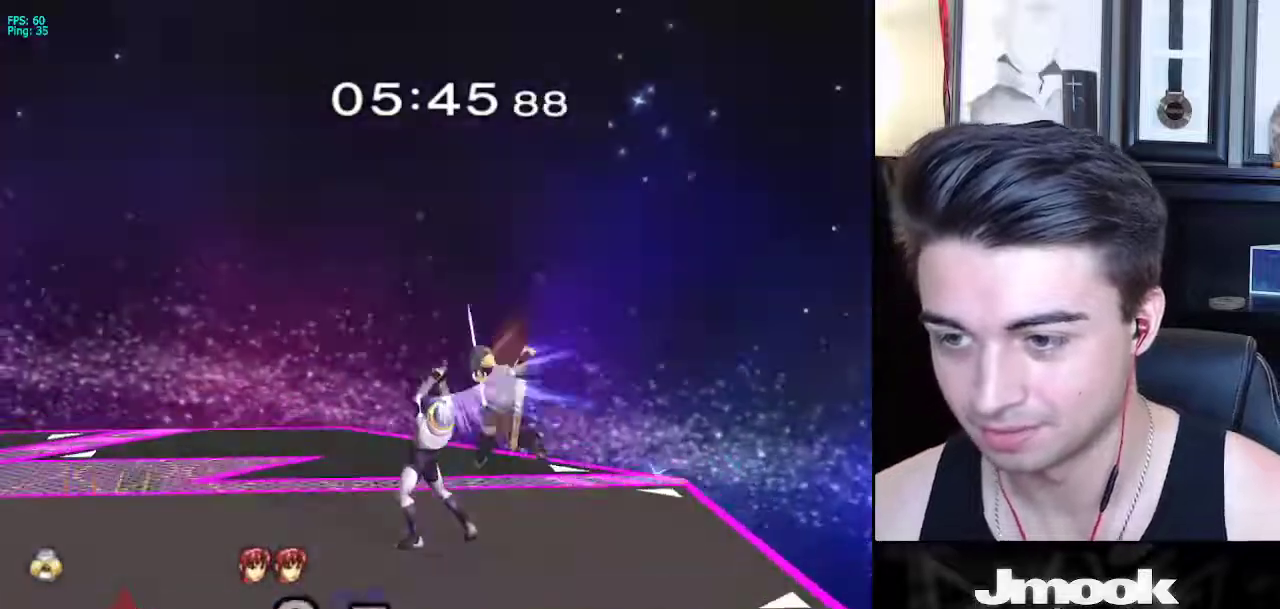
{"buttons": [], "left_stick": "center", "right_stick": "center", "events": []}
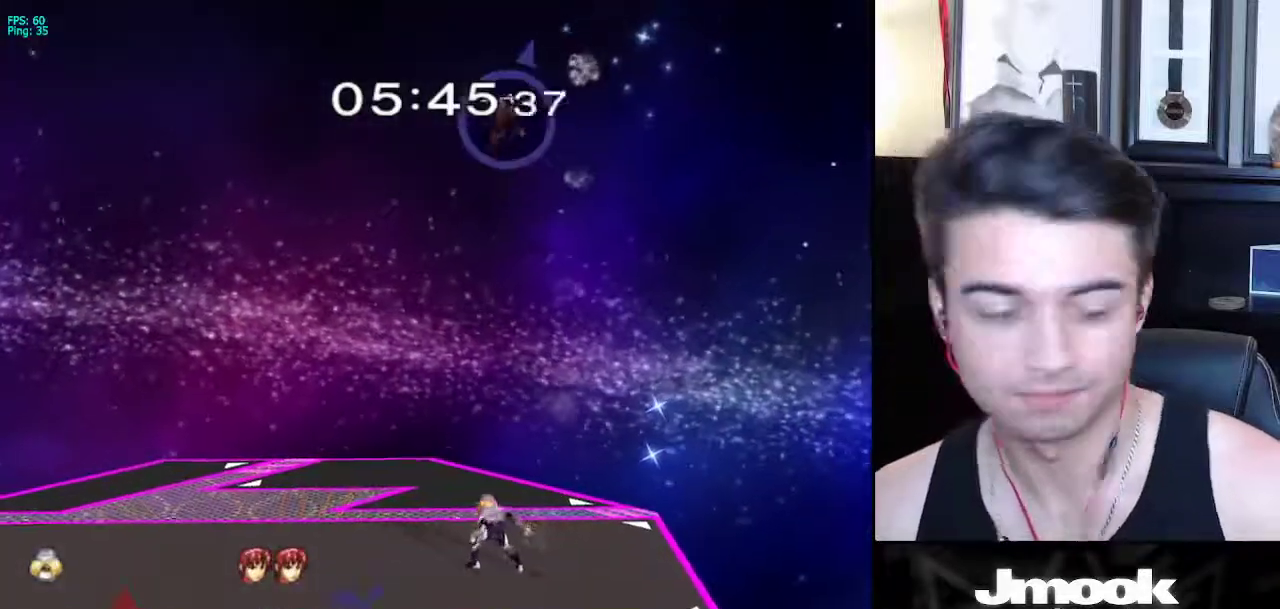
{"buttons": ["B"], "left_stick": "center", "right_stick": "center", "events": [[33, "B", "down"]]}
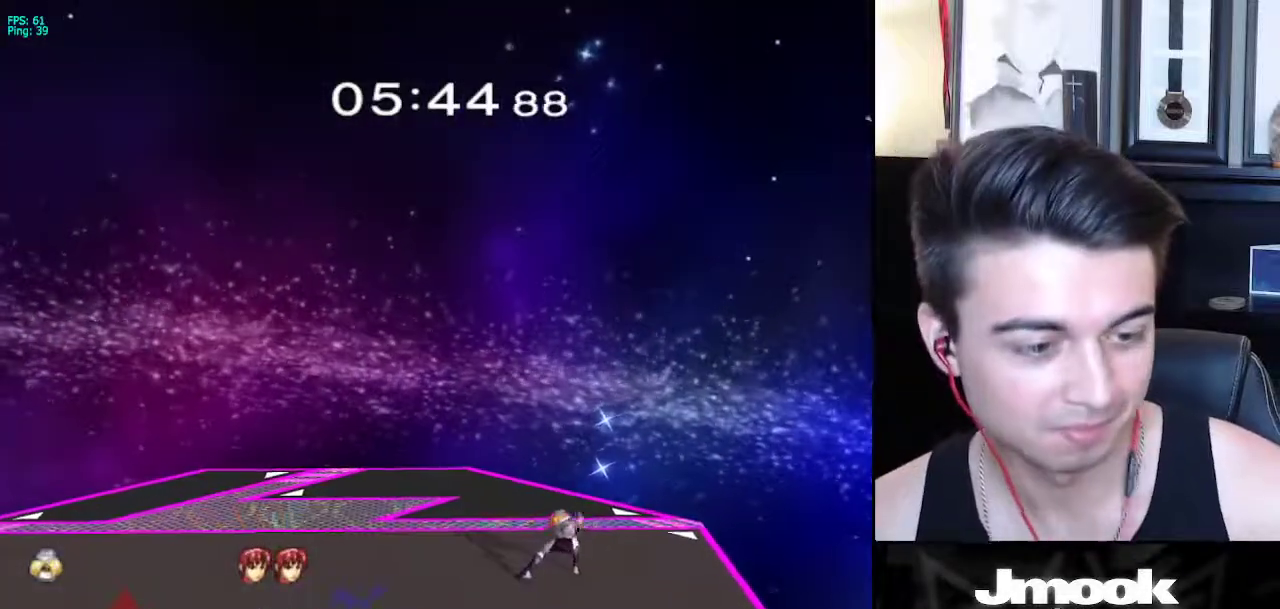
{"buttons": ["B"], "left_stick": "center", "right_stick": "center", "events": []}
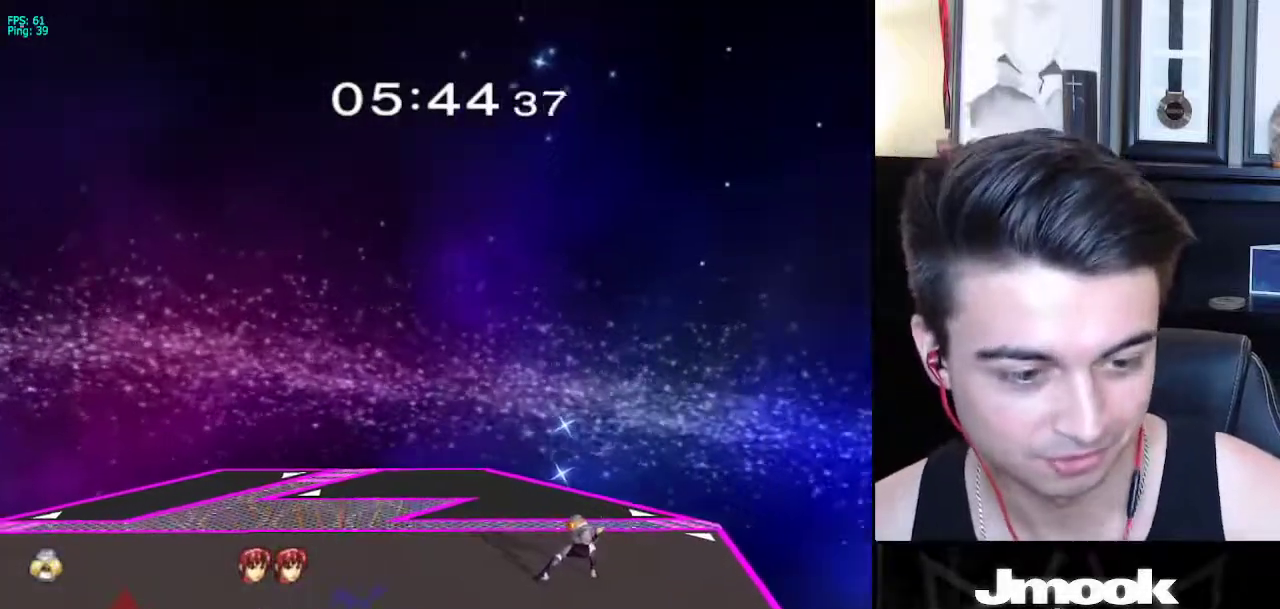
{"buttons": ["X"], "left_stick": "left", "right_stick": "center", "events": [[317, "Z", "down"], [383, "B", "up"], [400, "Z", "up"], [467, "left_stick", "left"], [500, "X", "down"]]}
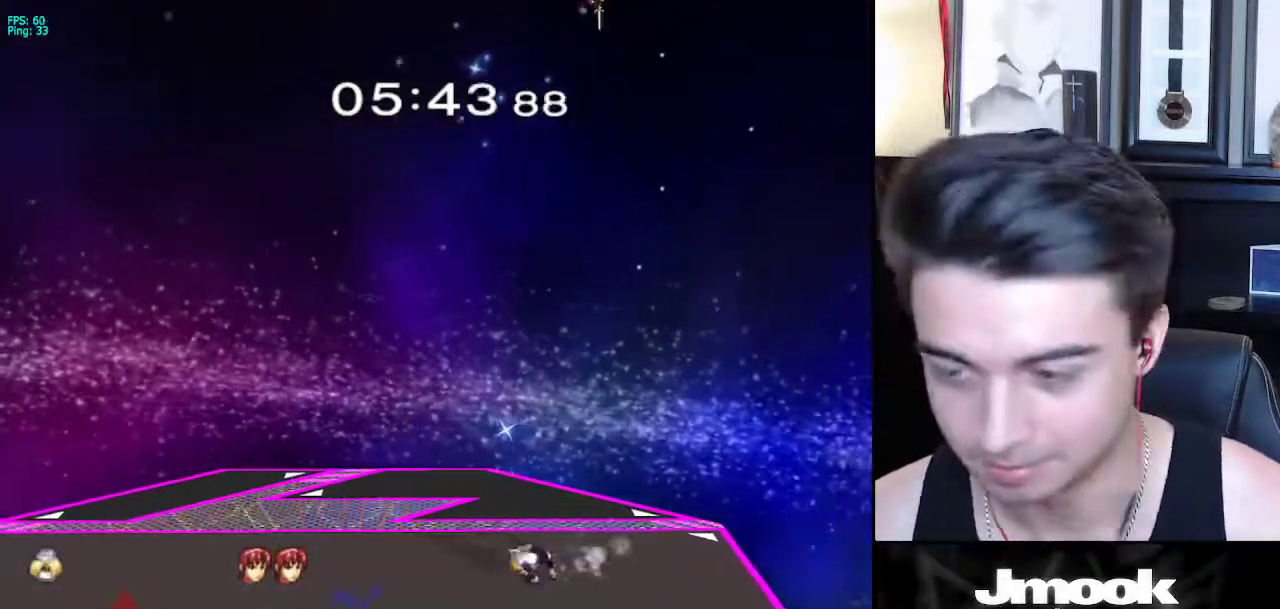
{"buttons": [], "left_stick": "right", "right_stick": "center", "events": [[50, "R1", "down"], [100, "X", "up"], [117, "left_stick", "center"], [167, "R1", "up"], [217, "left_stick", "left"], [283, "left_stick", "right"], [367, "left_stick", "left"], [433, "left_stick", "right"]]}
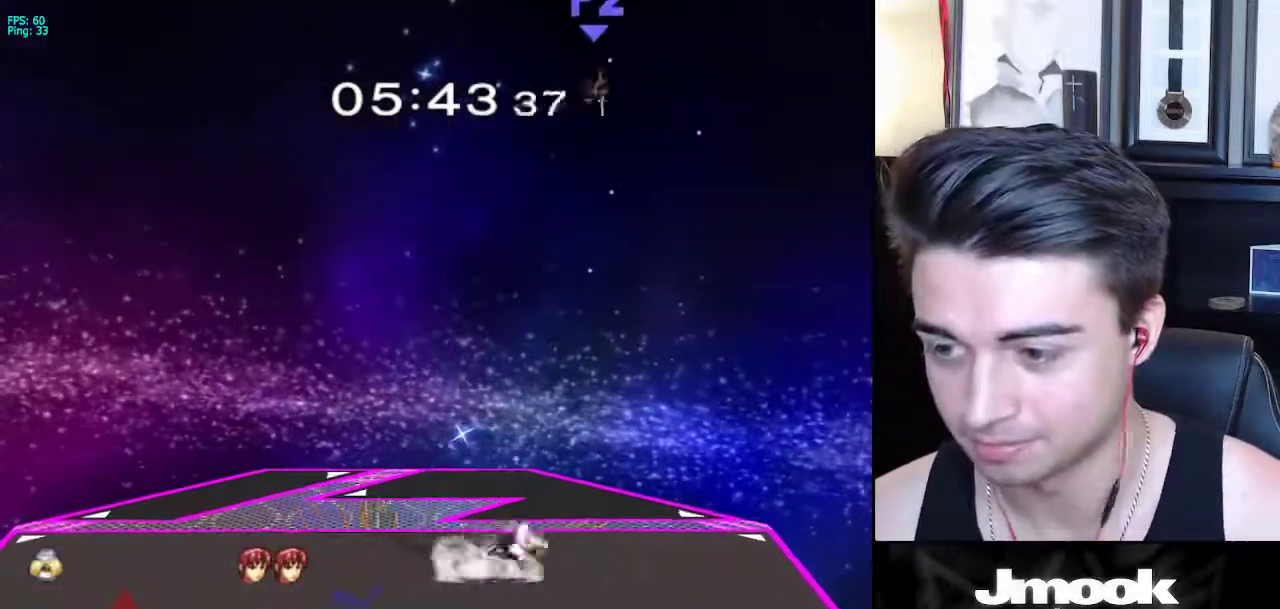
{"buttons": [], "left_stick": "down", "right_stick": "center", "events": [[33, "X", "down"], [67, "X", "up"], [350, "right_stick", "right"], [433, "right_stick", "center"], [450, "left_stick", "down"]]}
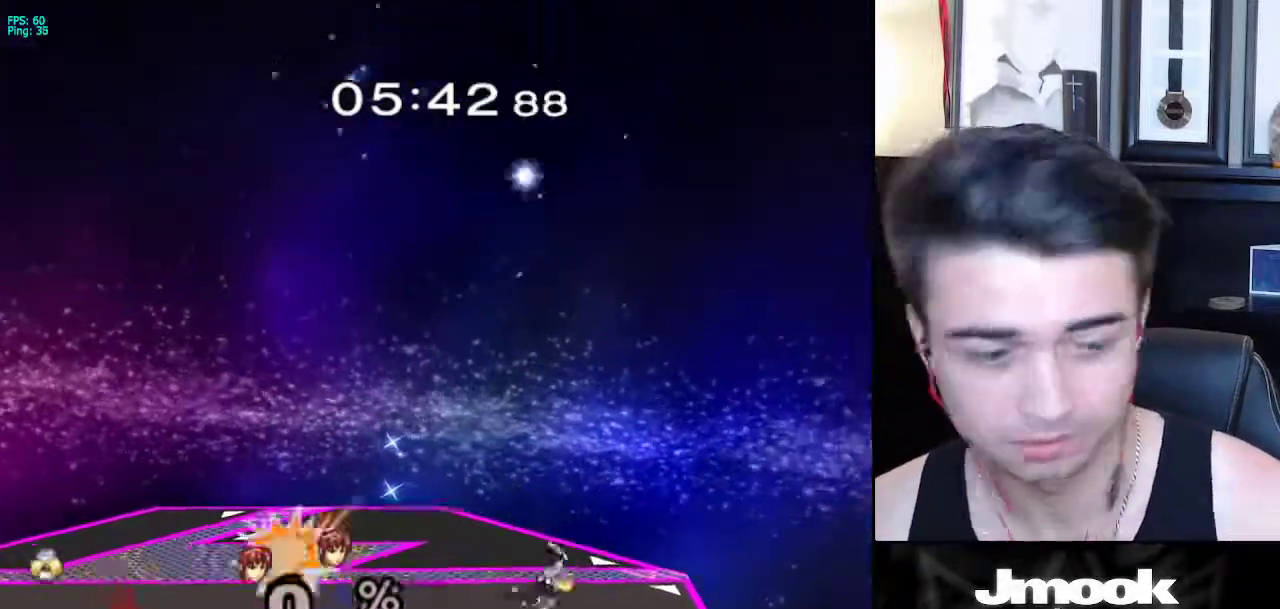
{"buttons": [], "left_stick": "right", "right_stick": "center", "events": [[50, "left_stick", "center"], [133, "left_stick", "left"], [167, "X", "down"], [217, "R1", "down"], [283, "X", "up"], [283, "left_stick", "center"], [350, "R1", "up"], [383, "left_stick", "left"], [483, "left_stick", "right"]]}
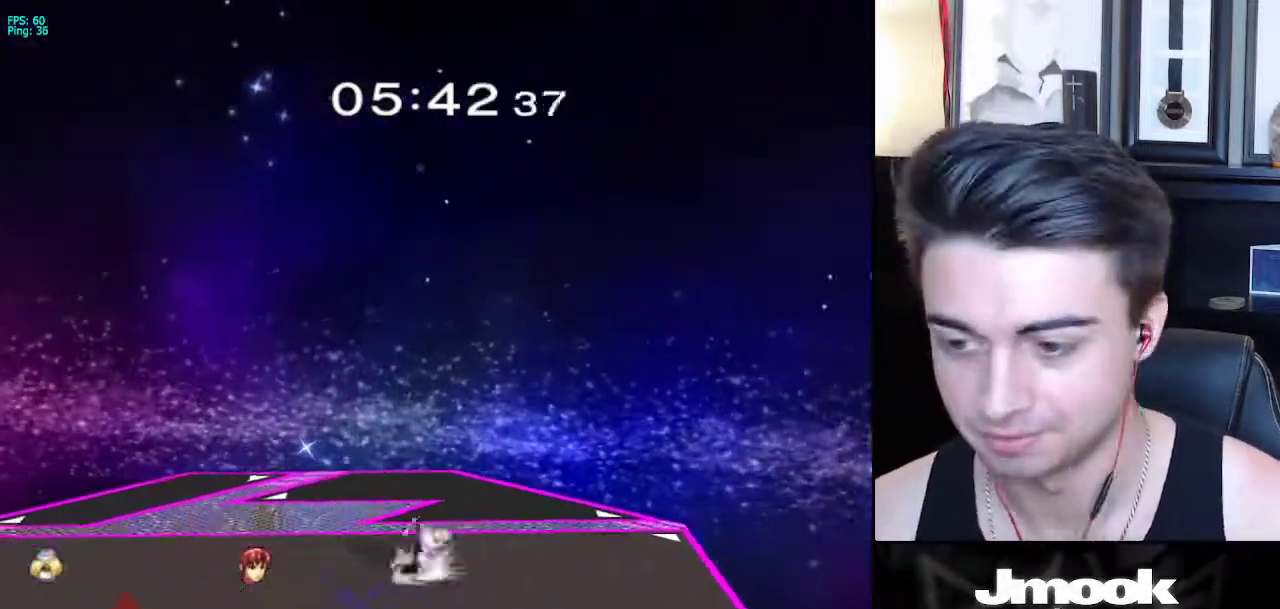
{"buttons": ["R1"], "left_stick": "center", "right_stick": "center", "events": [[33, "X", "down"], [83, "R1", "down"], [133, "X", "up"], [183, "left_stick", "center"], [217, "R1", "up"], [233, "left_stick", "right"], [317, "left_stick", "left"], [350, "X", "down"], [400, "R1", "down"], [400, "left_stick", "down"], [450, "X", "up"], [450, "left_stick", "center"]]}
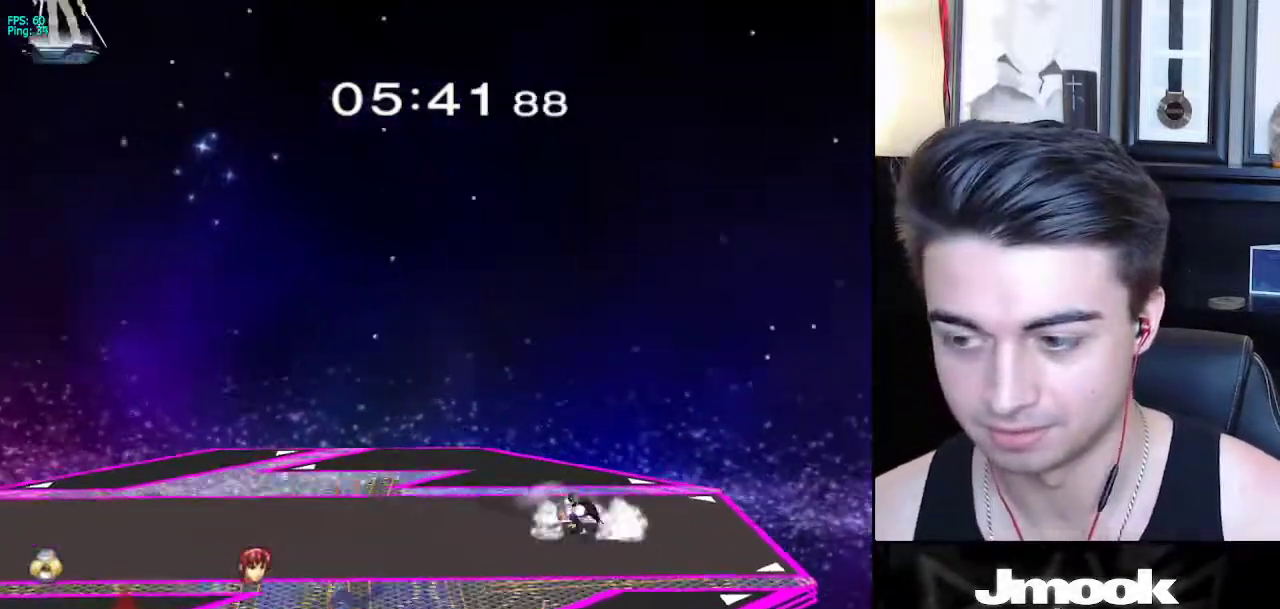
{"buttons": ["R1"], "left_stick": "down-right", "right_stick": "center", "events": [[33, "R1", "up"], [50, "left_stick", "left"], [150, "left_stick", "down-right"], [233, "left_stick", "left"], [317, "left_stick", "down-right"], [383, "X", "down"], [433, "R1", "down"], [483, "X", "up"]]}
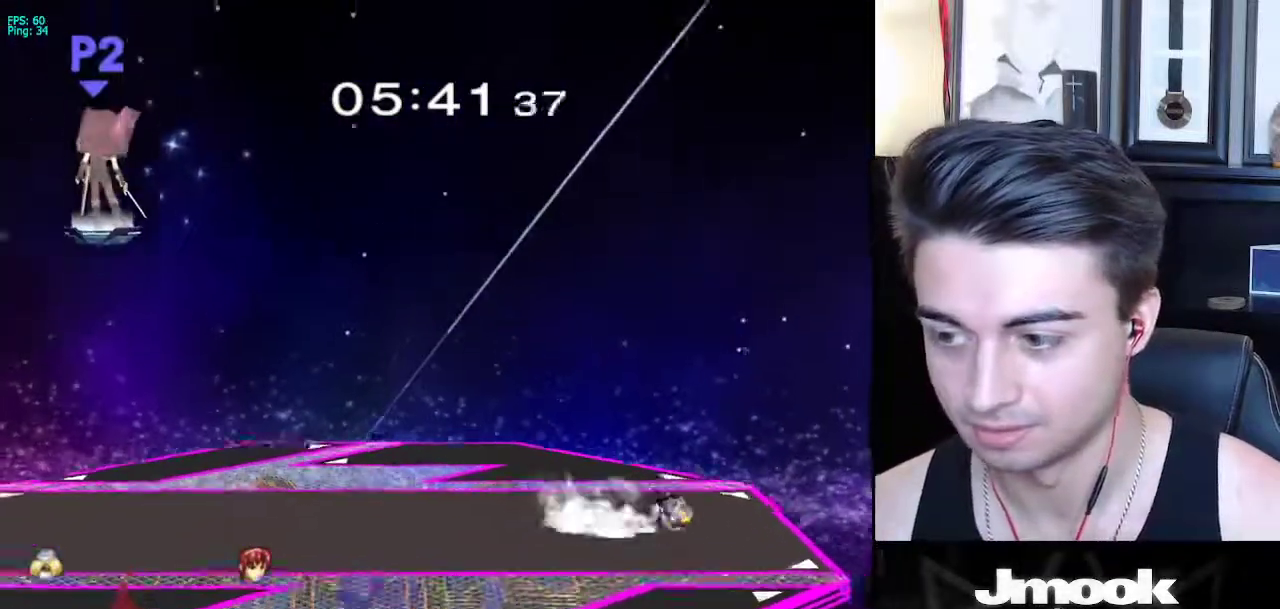
{"buttons": [], "left_stick": "down-right", "right_stick": "center", "events": [[50, "R1", "up"], [50, "left_stick", "center"], [117, "left_stick", "left"], [233, "X", "down"], [233, "left_stick", "down-right"], [283, "R1", "down"], [333, "X", "up"], [400, "R1", "up"], [400, "left_stick", "center"], [450, "left_stick", "down-right"]]}
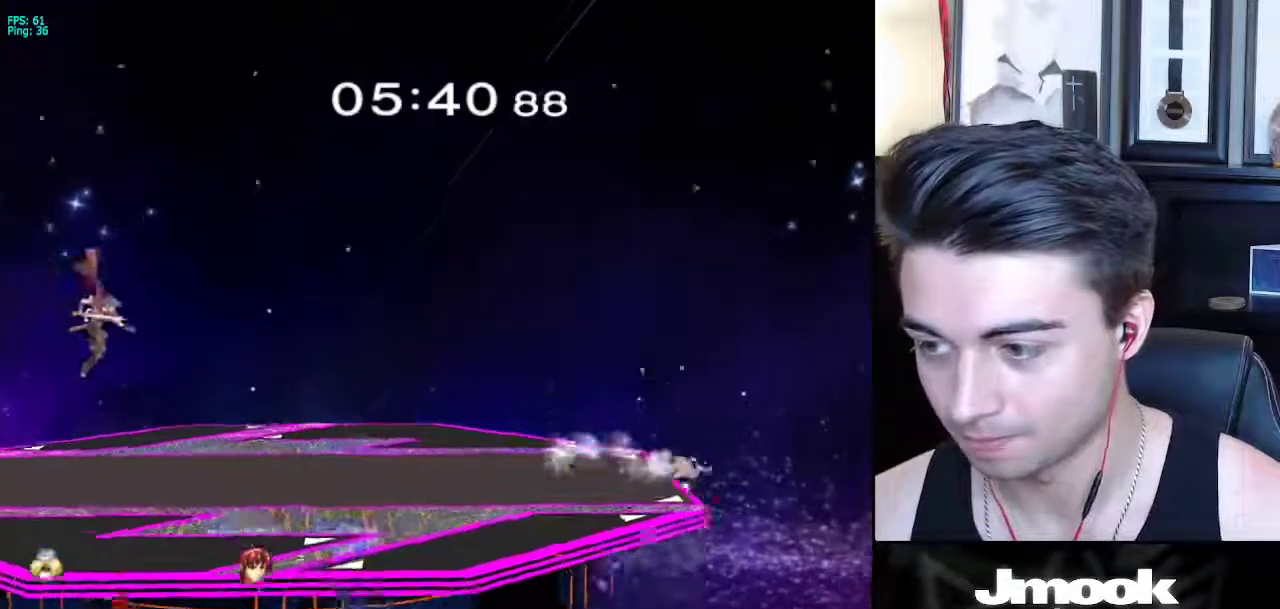
{"buttons": ["B"], "left_stick": "center", "right_stick": "center", "events": [[67, "left_stick", "center"], [183, "left_stick", "down"], [333, "left_stick", "up"], [367, "B", "down"], [483, "left_stick", "center"]]}
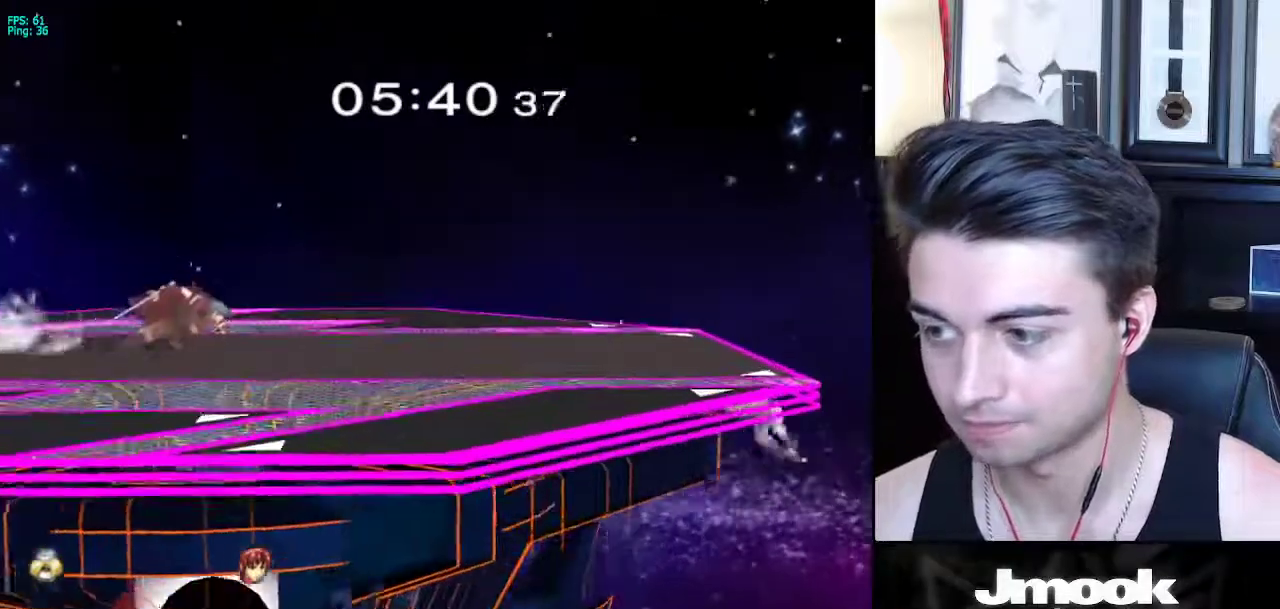
{"buttons": [], "left_stick": "up-right", "right_stick": "center", "events": [[100, "B", "up"], [350, "left_stick", "down"], [500, "left_stick", "up-right"]]}
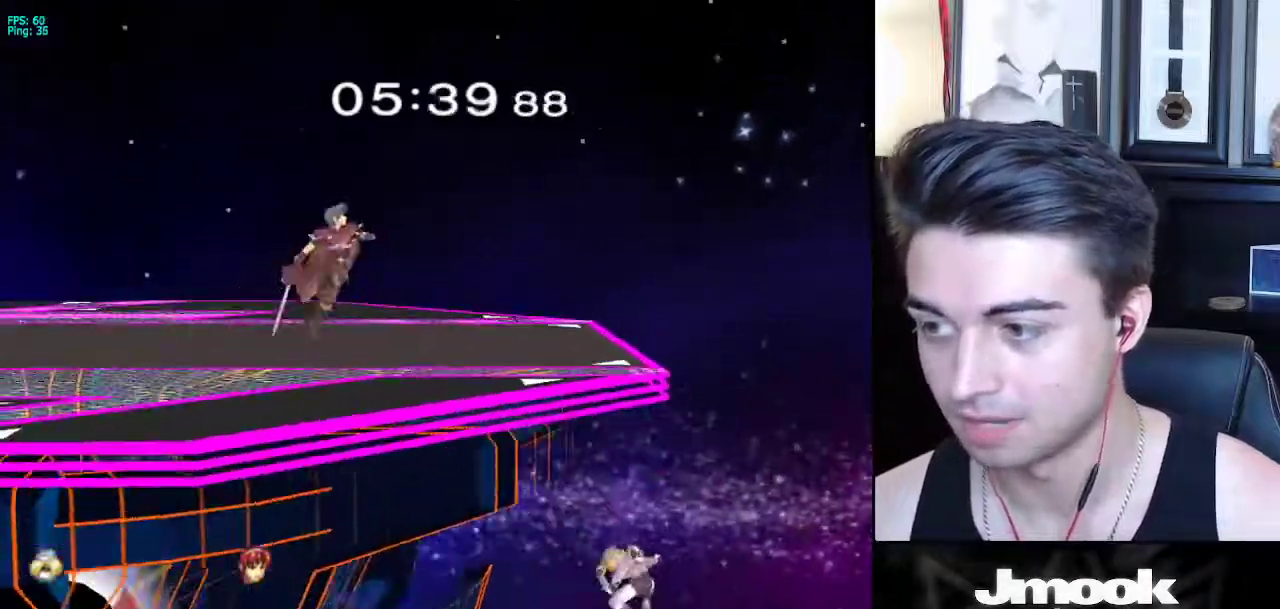
{"buttons": [], "left_stick": "down-left", "right_stick": "center", "events": [[33, "B", "down"], [133, "left_stick", "center"], [250, "B", "up"], [483, "left_stick", "down-left"]]}
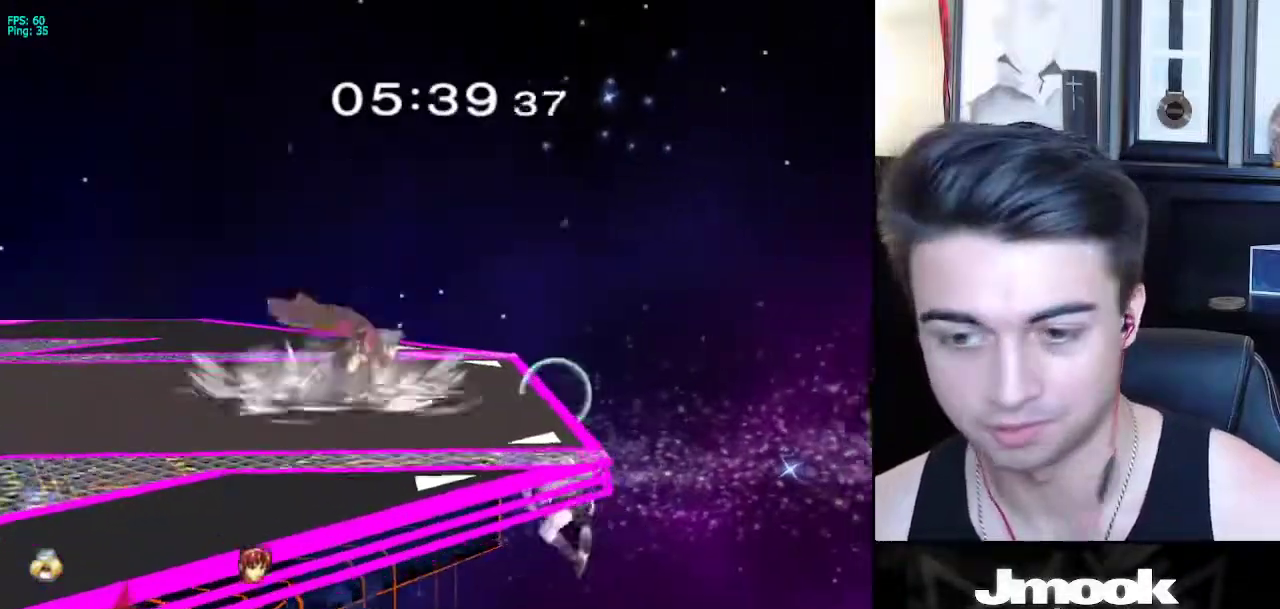
{"buttons": [], "left_stick": "left", "right_stick": "center", "events": [[33, "X", "down"], [167, "R1", "down"], [200, "X", "up"], [283, "left_stick", "center"], [317, "R1", "up"], [367, "left_stick", "right"], [450, "left_stick", "center"], [500, "left_stick", "left"]]}
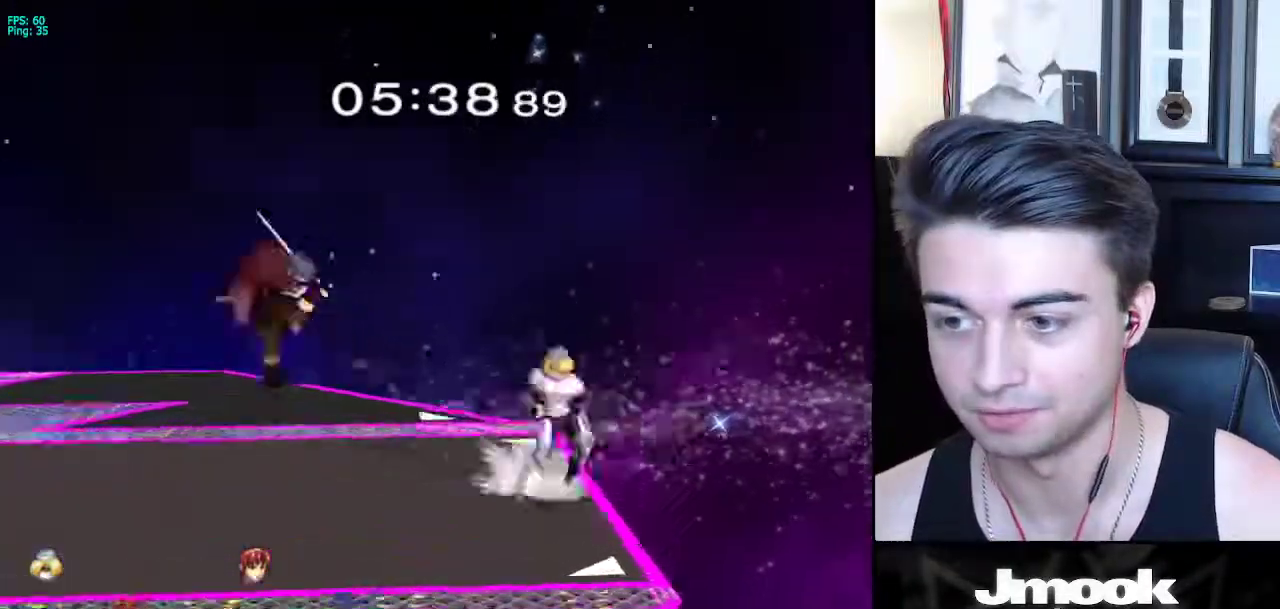
{"buttons": [], "left_stick": "left", "right_stick": "center", "events": [[183, "left_stick", "down"], [333, "left_stick", "left"], [400, "X", "down"], [433, "X", "up"]]}
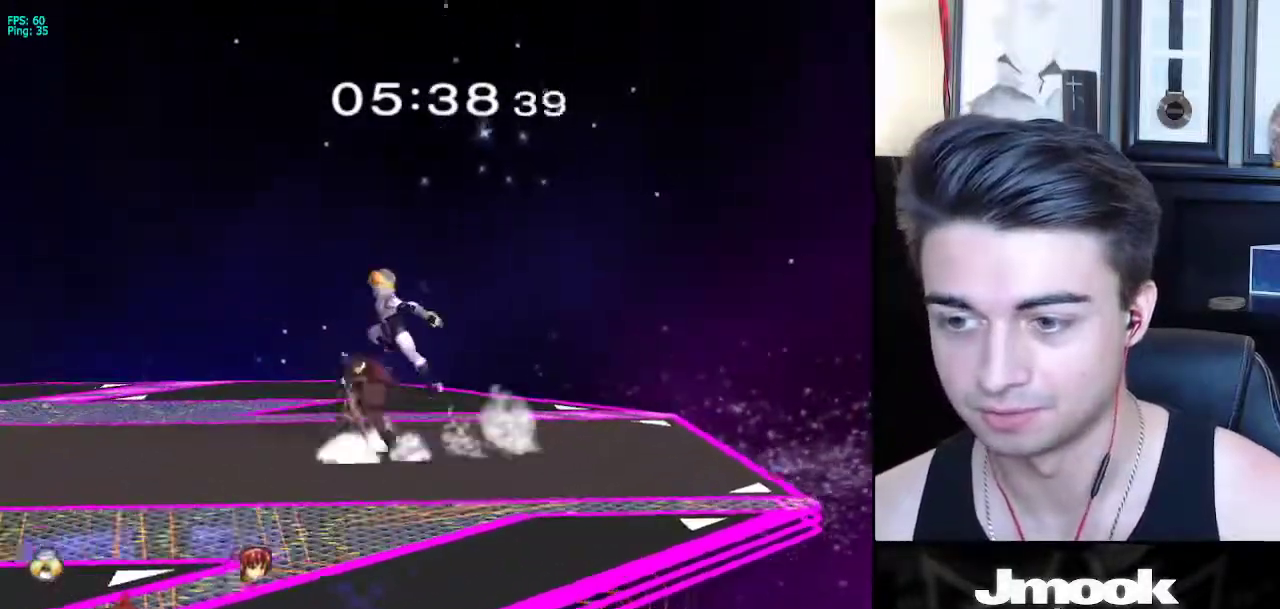
{"buttons": [], "left_stick": "center", "right_stick": "center", "events": [[83, "left_stick", "center"], [133, "left_stick", "right"], [183, "left_stick", "center"], [200, "B", "down"], [300, "B", "up"]]}
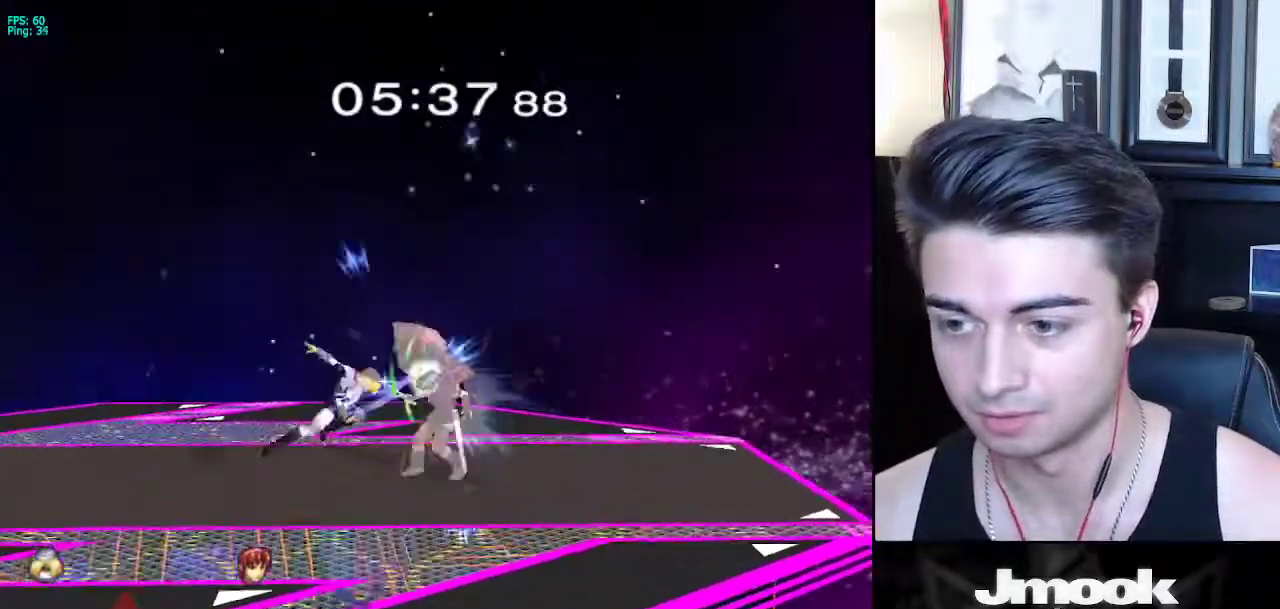
{"buttons": ["Z"], "left_stick": "center", "right_stick": "down", "events": [[150, "left_stick", "right"], [183, "X", "down"], [200, "Z", "down"], [250, "left_stick", "center"], [283, "X", "up"], [350, "right_stick", "down"]]}
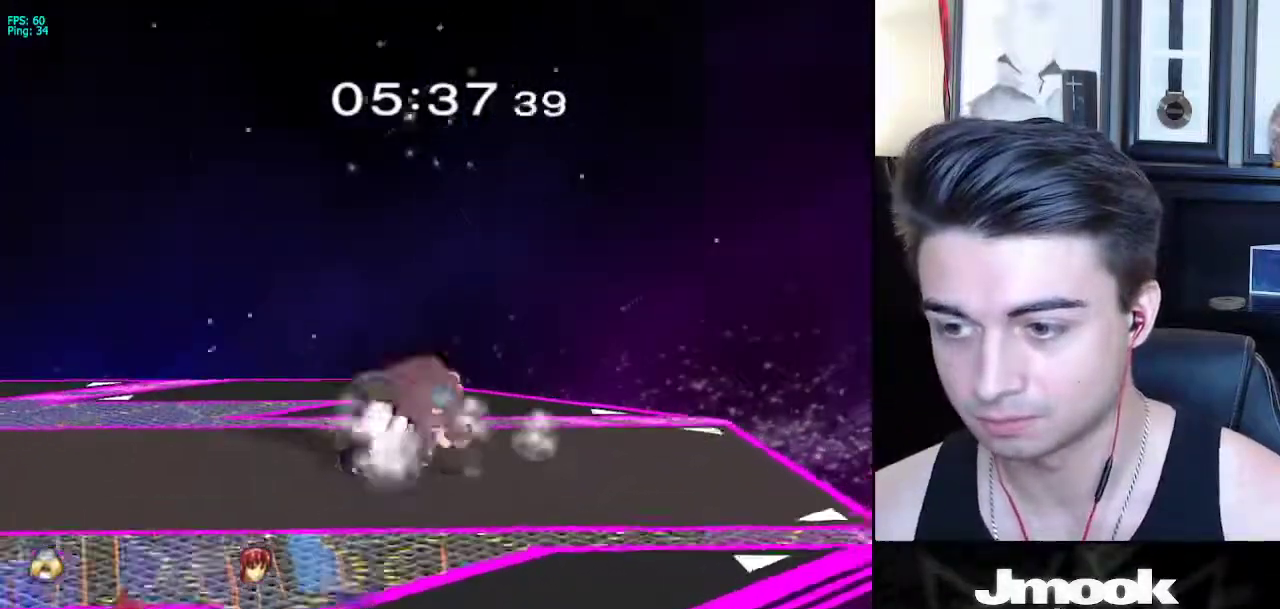
{"buttons": [], "left_stick": "center", "right_stick": "down", "events": [[17, "Z", "up"], [117, "right_stick", "center"], [200, "Z", "down"], [267, "right_stick", "down"], [500, "Z", "up"]]}
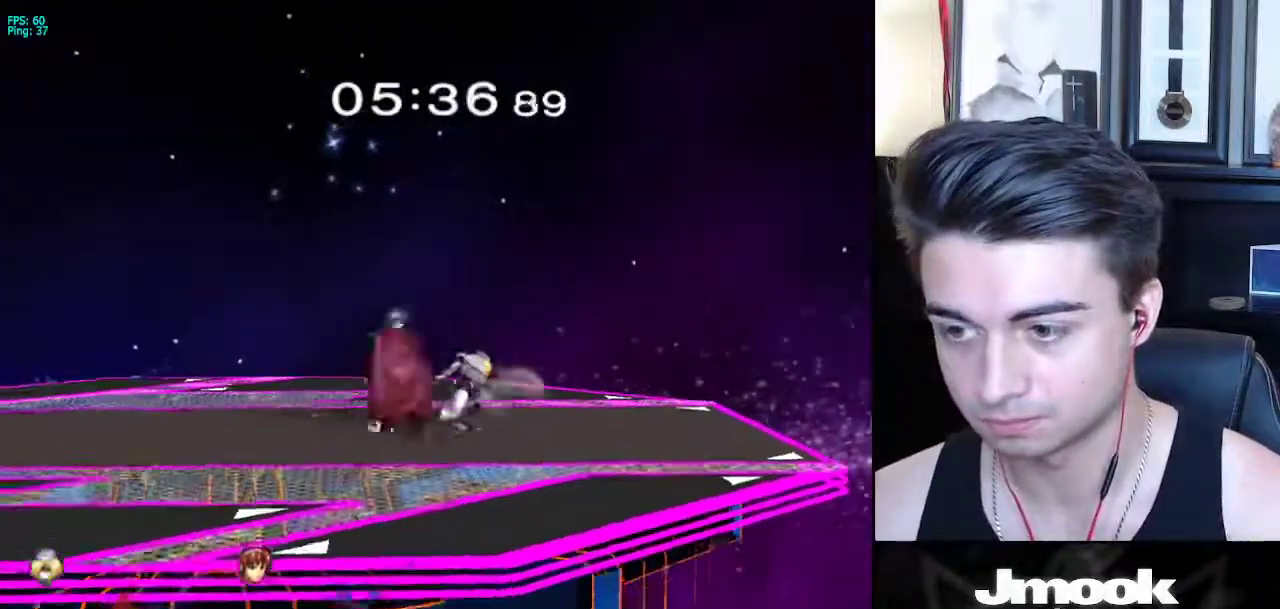
{"buttons": [], "left_stick": "down", "right_stick": "center", "events": [[67, "right_stick", "center"], [133, "left_stick", "down"]]}
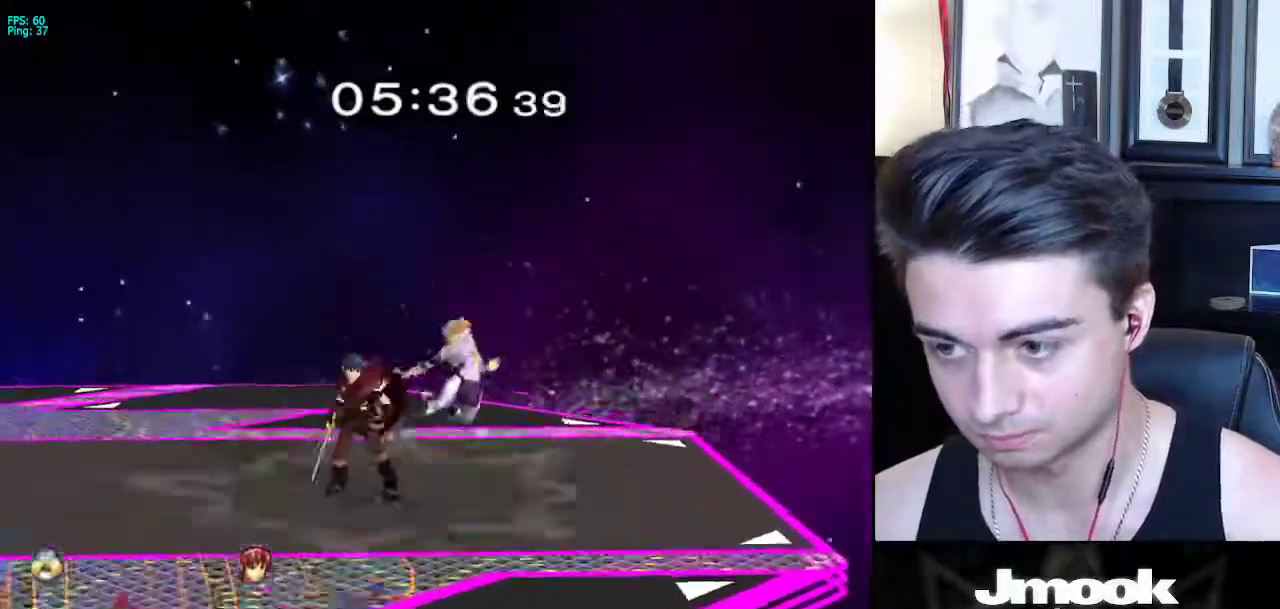
{"buttons": [], "left_stick": "center", "right_stick": "center", "events": [[217, "left_stick", "center"], [317, "left_stick", "right"], [383, "left_stick", "center"]]}
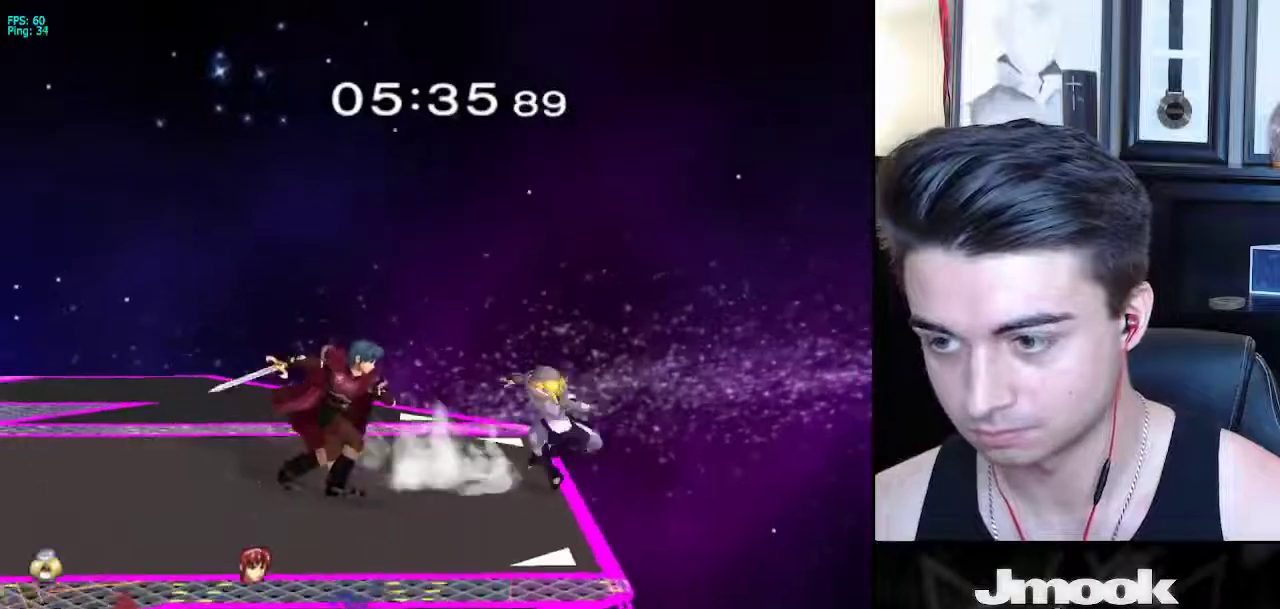
{"buttons": [], "left_stick": "center", "right_stick": "down", "events": [[17, "left_stick", "left"], [133, "X", "down"], [133, "Z", "down"], [200, "left_stick", "center"], [217, "Z", "up"], [233, "X", "up"], [283, "Z", "down"], [300, "right_stick", "down"], [467, "Z", "up"]]}
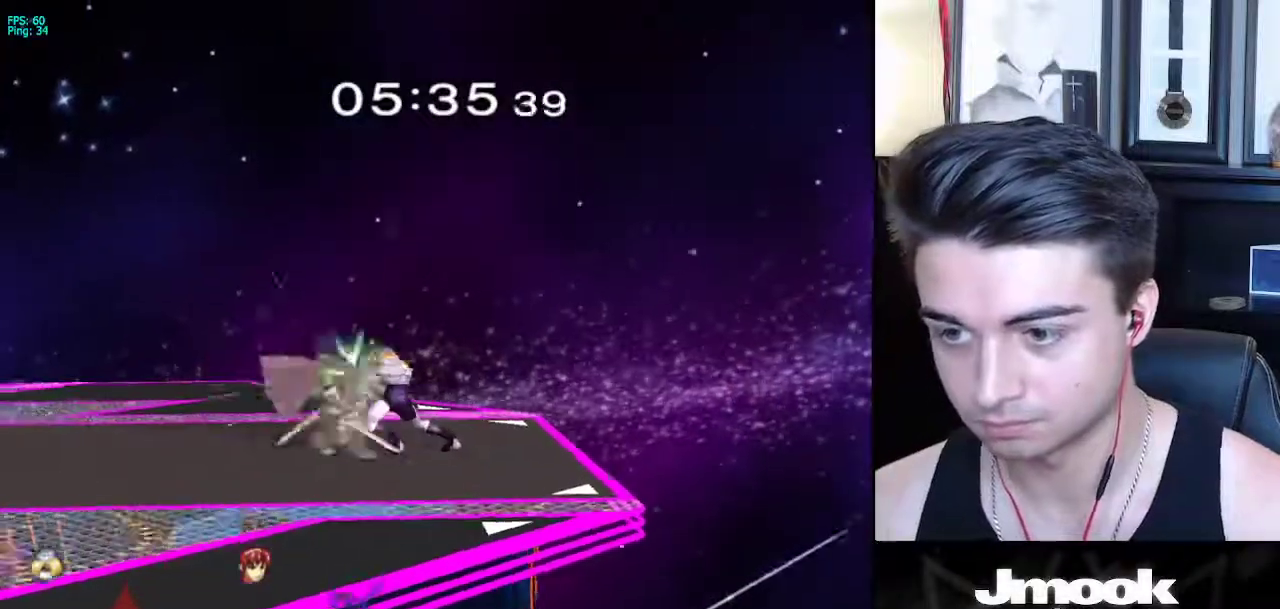
{"buttons": [], "left_stick": "center", "right_stick": "down", "events": []}
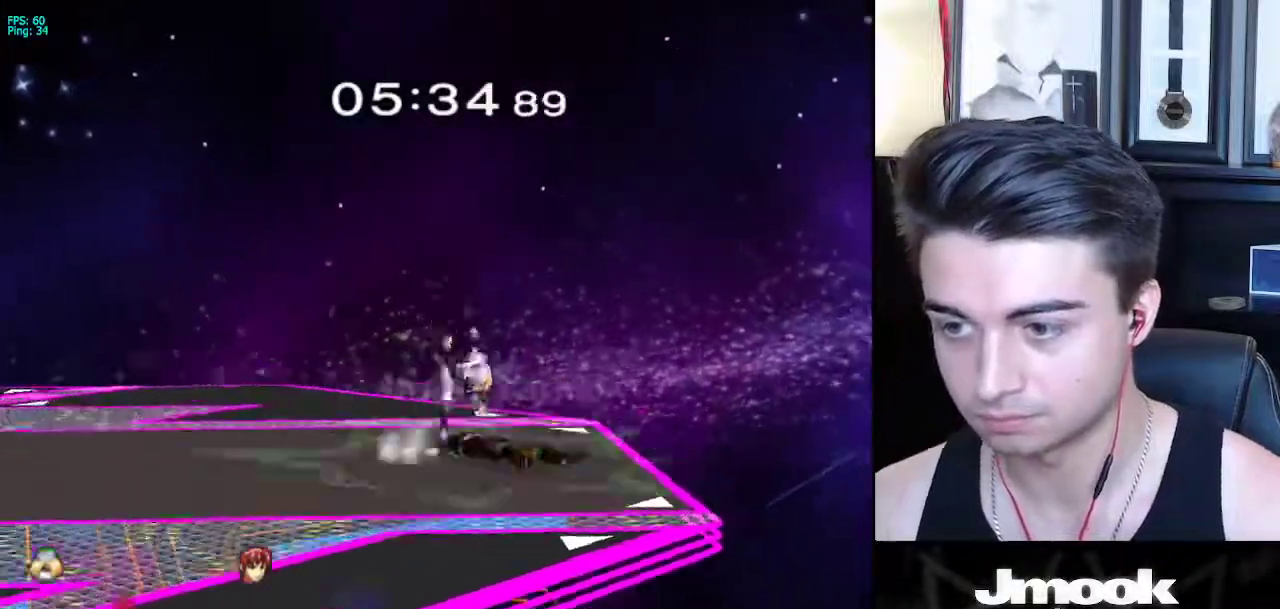
{"buttons": [], "left_stick": "center", "right_stick": "center", "events": [[17, "right_stick", "center"]]}
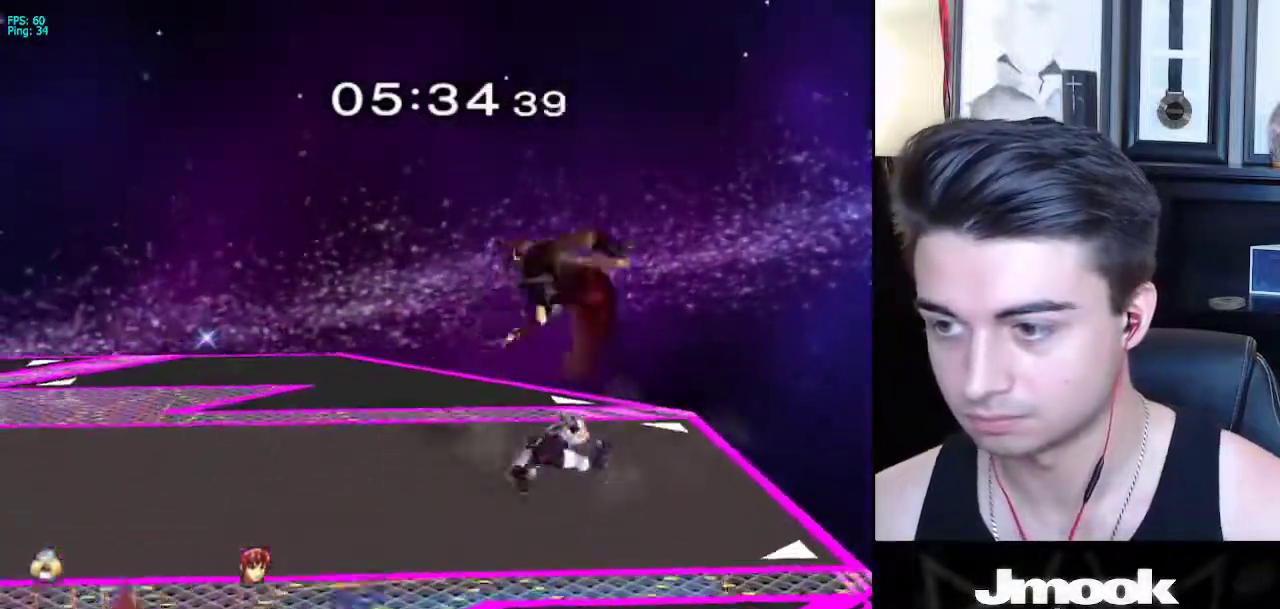
{"buttons": [], "left_stick": "up", "right_stick": "center", "events": [[200, "left_stick", "left"], [333, "left_stick", "up"], [350, "A", "down"], [450, "A", "up"]]}
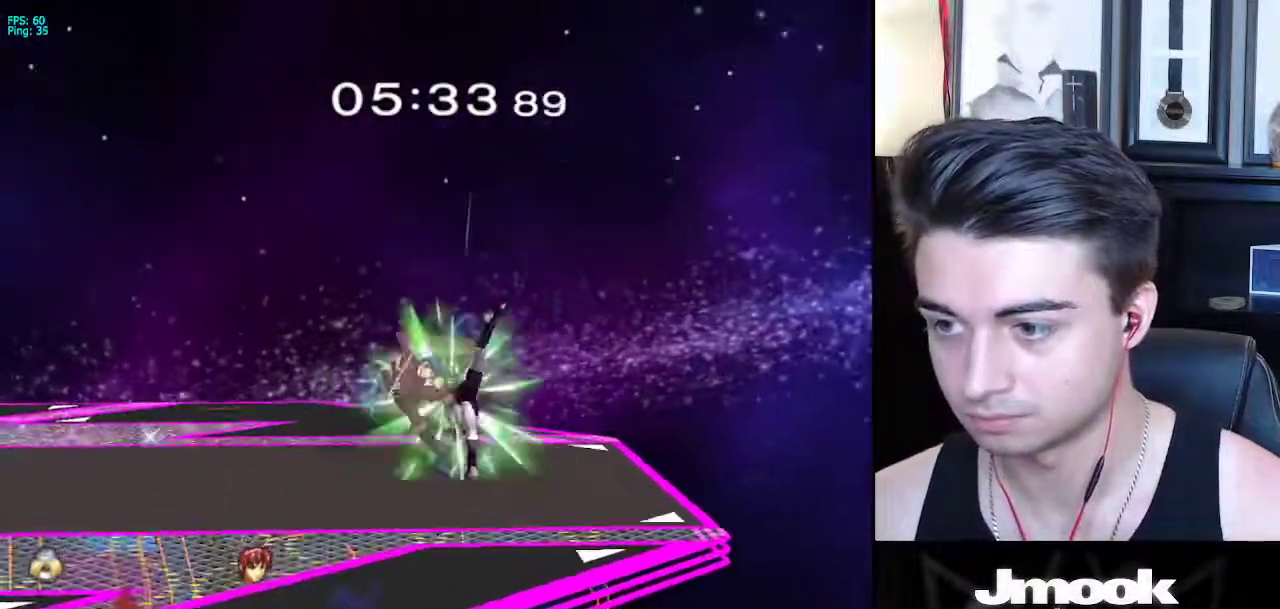
{"buttons": [], "left_stick": "left", "right_stick": "center", "events": [[17, "left_stick", "left"], [250, "left_stick", "center"], [383, "left_stick", "left"]]}
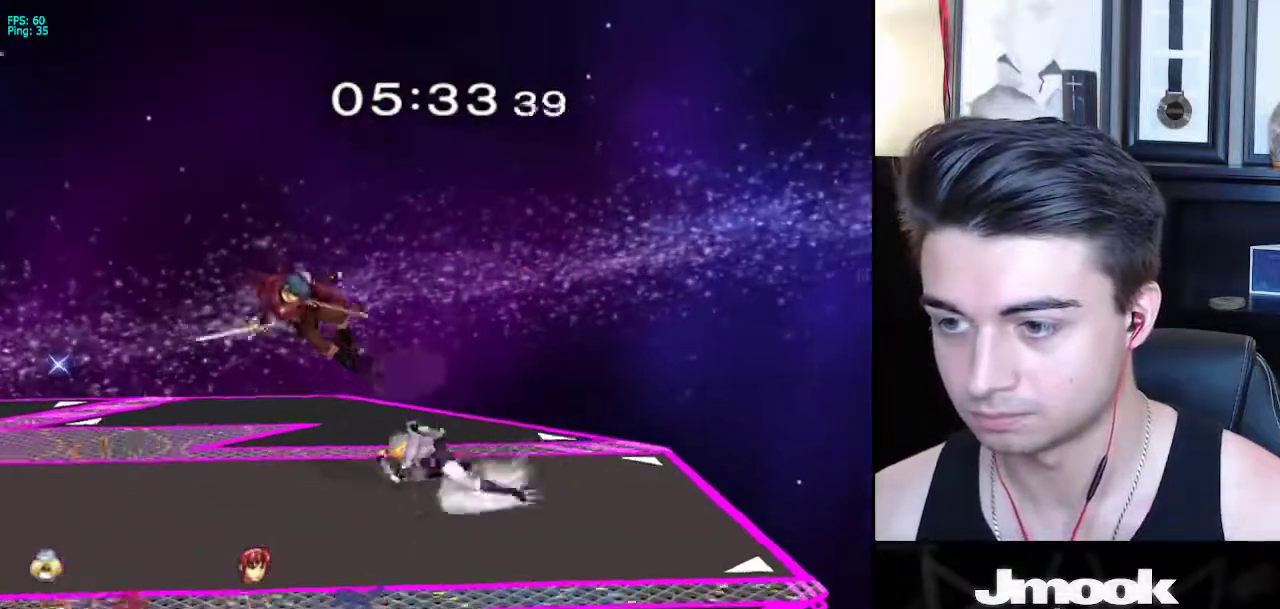
{"buttons": ["X"], "left_stick": "left", "right_stick": "center", "events": [[50, "X", "down"], [83, "right_stick", "up"], [500, "right_stick", "center"]]}
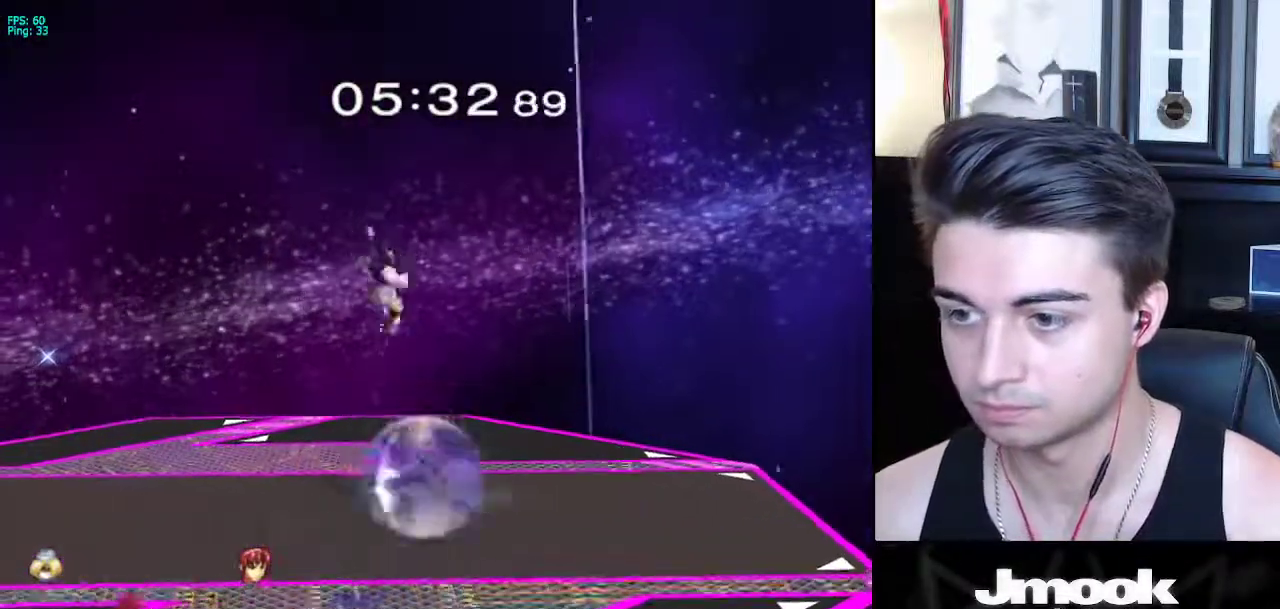
{"buttons": [], "left_stick": "center", "right_stick": "center", "events": [[17, "left_stick", "up-left"], [67, "X", "up"], [217, "left_stick", "down-left"], [233, "right_stick", "right"], [317, "L1", "down"], [350, "left_stick", "center"], [383, "right_stick", "center"], [467, "L1", "up"]]}